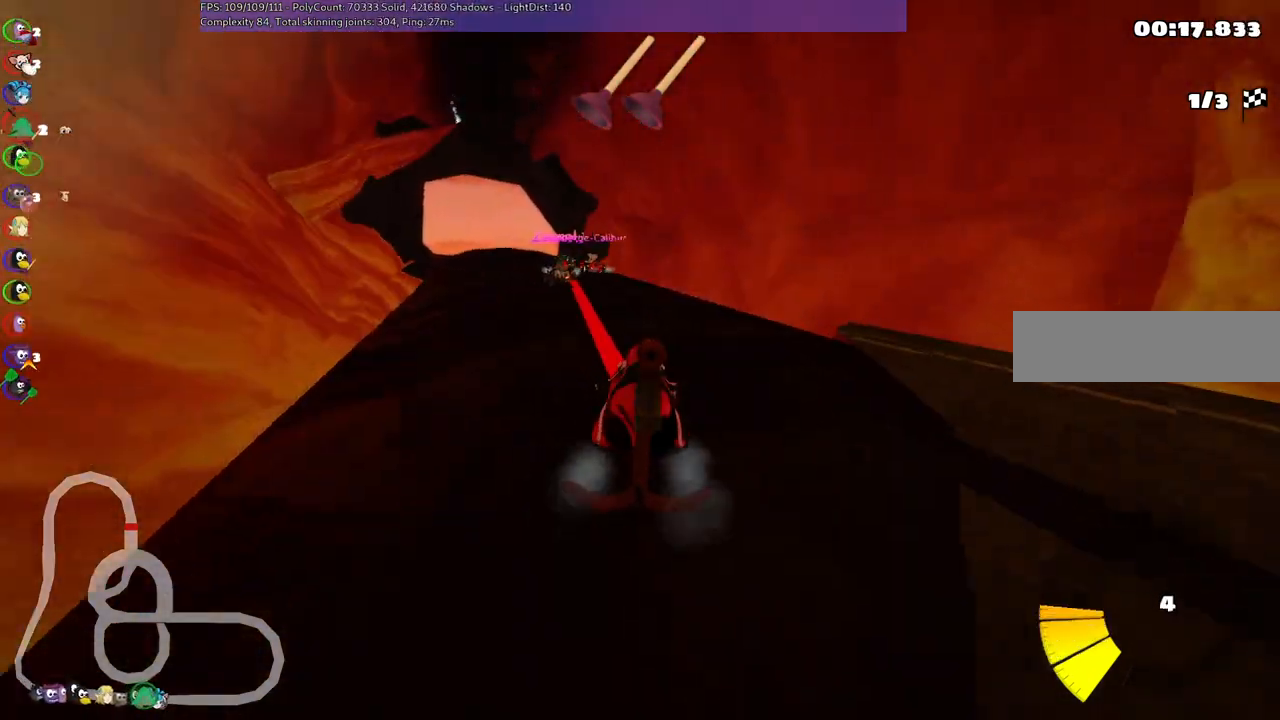
Gameplay with keyboard; each line is a JSON object with the keys held at the frame after it. "events" lists presses ("down") and releases ("up") of ".", "/", "alt_r", "b", "c", "comma", "ctrl_r", "d", "down", "f", "g", "h", "j", "k", "l", "left", "m", "n", "quote", "return", "right", "semicolon", "shift_r", "space", "super", "up" and "v" between this image and that frame as [ms after this image, input, new state], when the widget could be followed in between. No other keys are recorded. Mouse input is not recorded.
{"keys": ["m", "right", "up"], "events": [[33, "left", "up"], [117, "left", "down"], [117, "m", "down"], [317, "right", "down"], [367, "left", "up"]]}
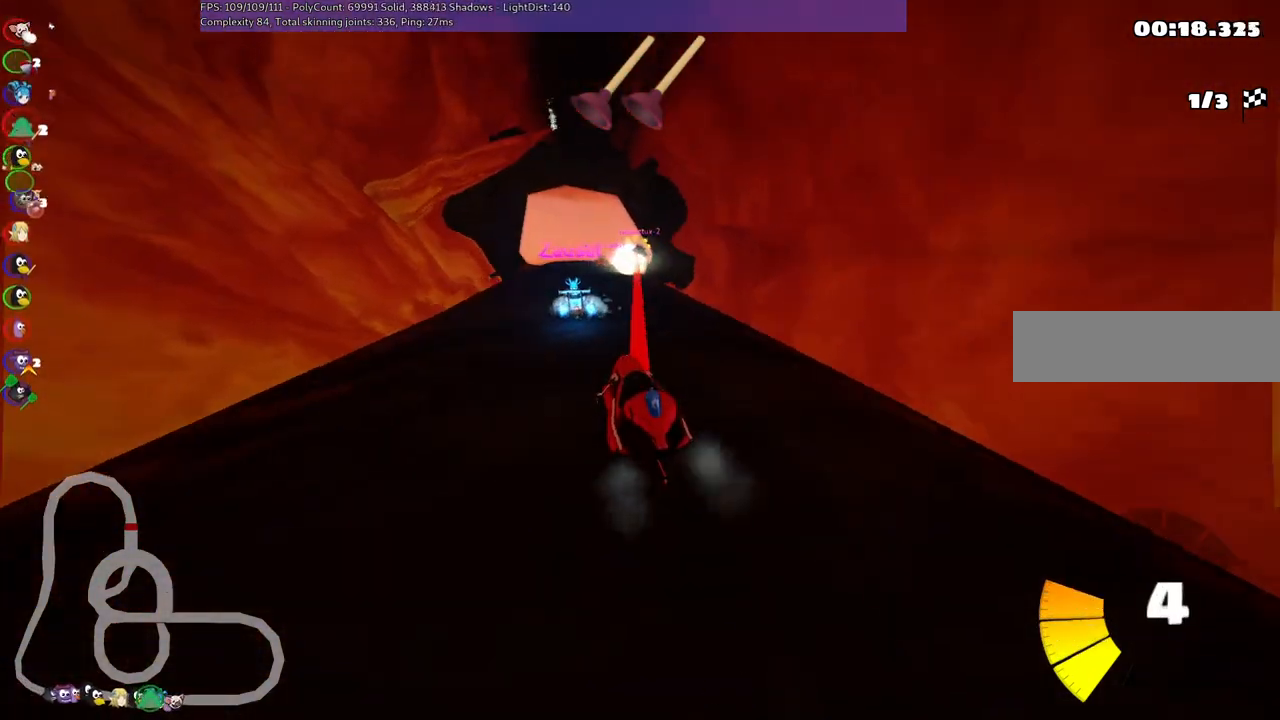
{"keys": ["m", "right", "up"], "events": []}
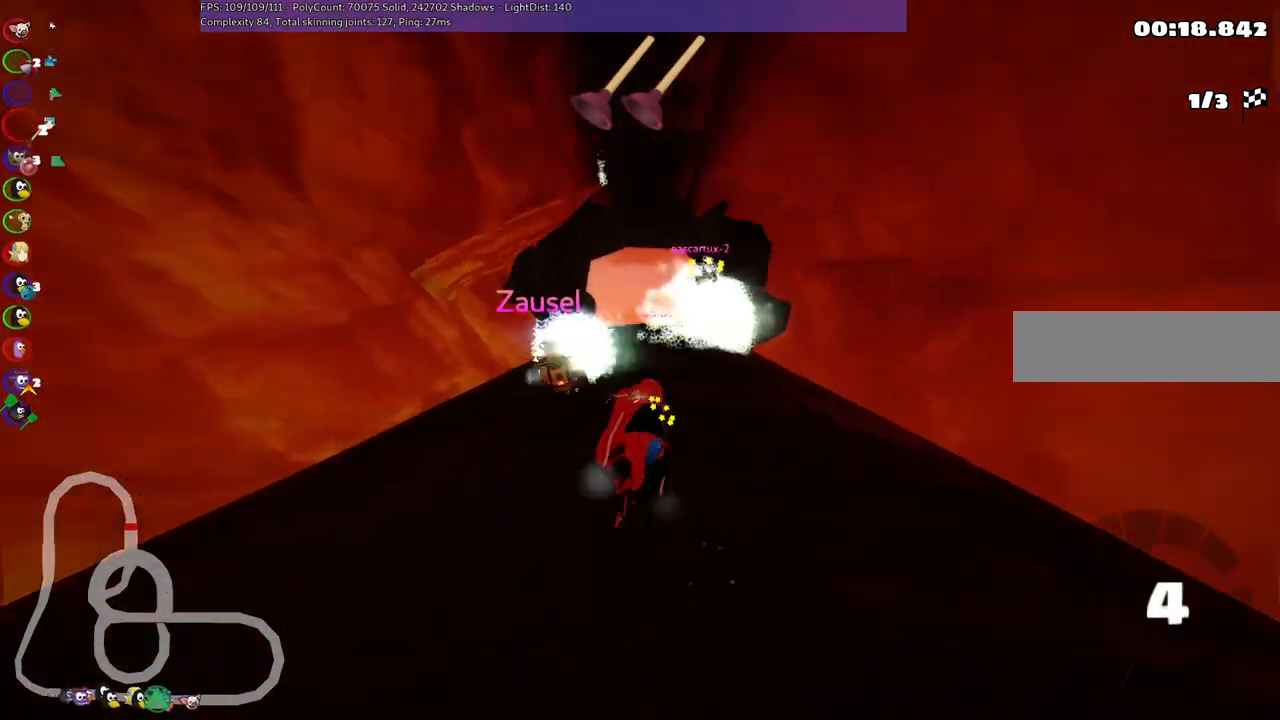
{"keys": ["up"], "events": [[167, "n", "down"], [217, "m", "up"], [317, "right", "up"], [417, "n", "up"]]}
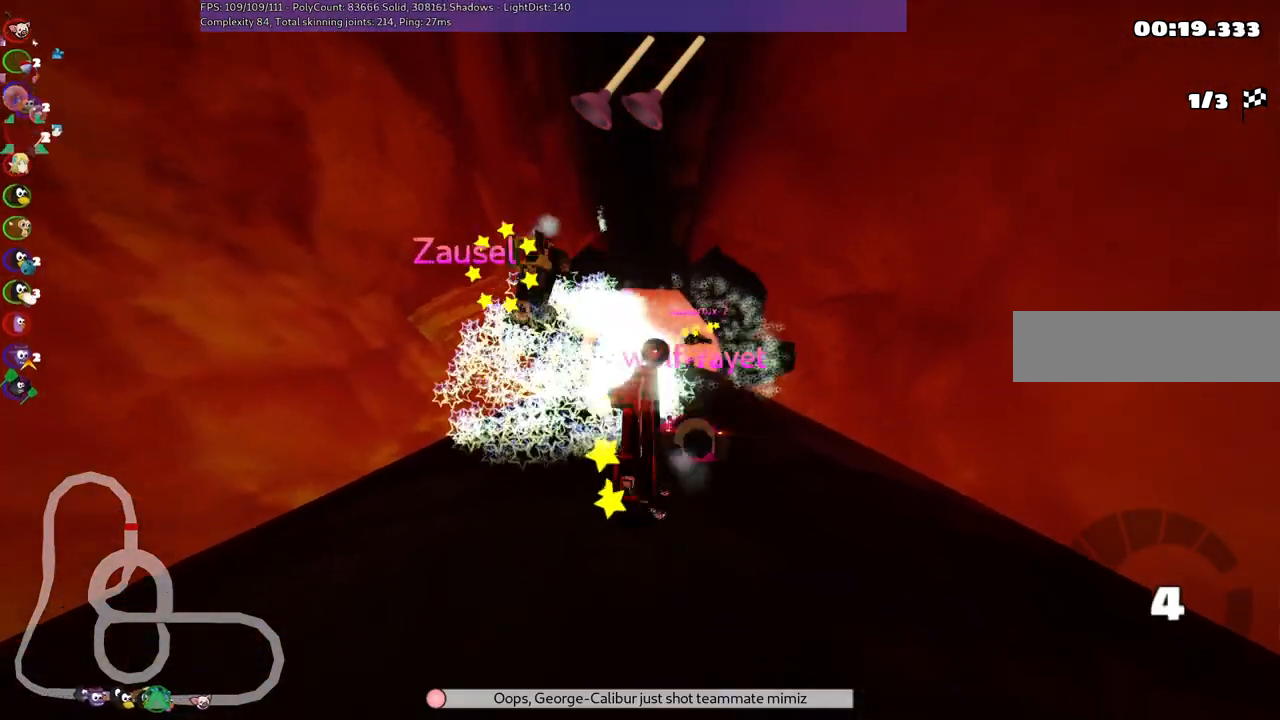
{"keys": ["up"], "events": [[333, "space", "down"], [467, "space", "up"]]}
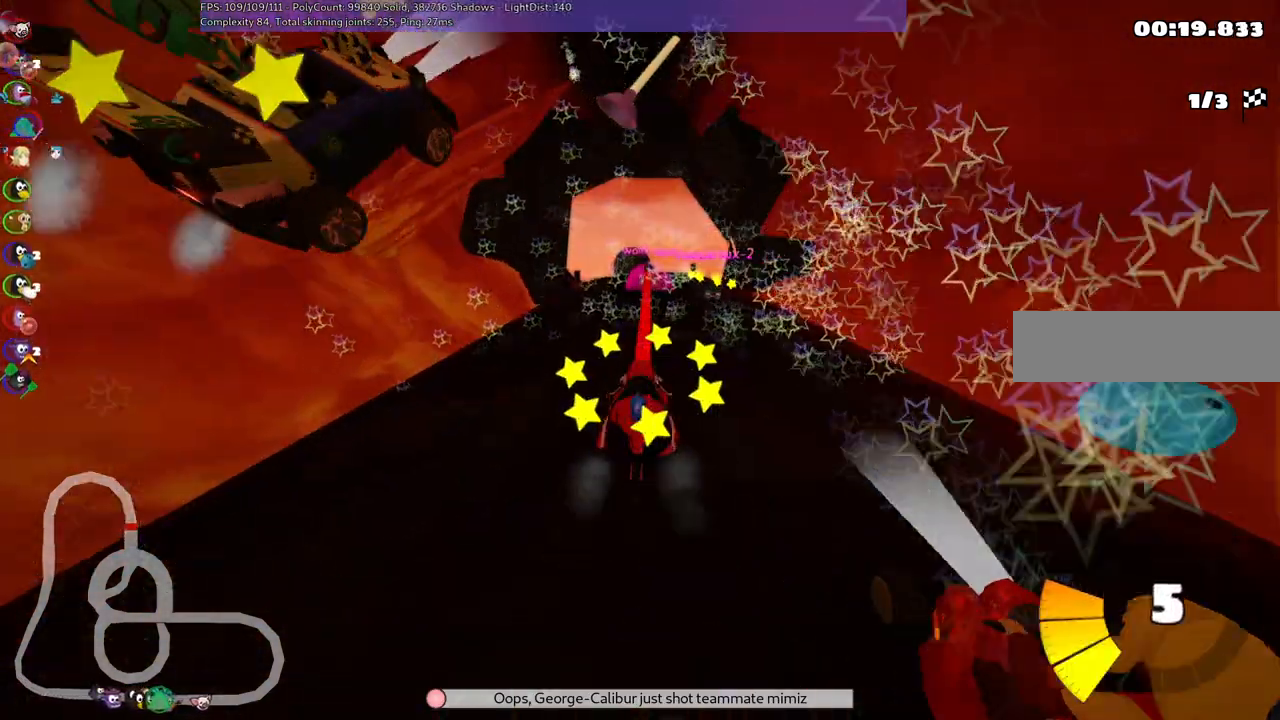
{"keys": ["left", "up"], "events": [[400, "left", "down"]]}
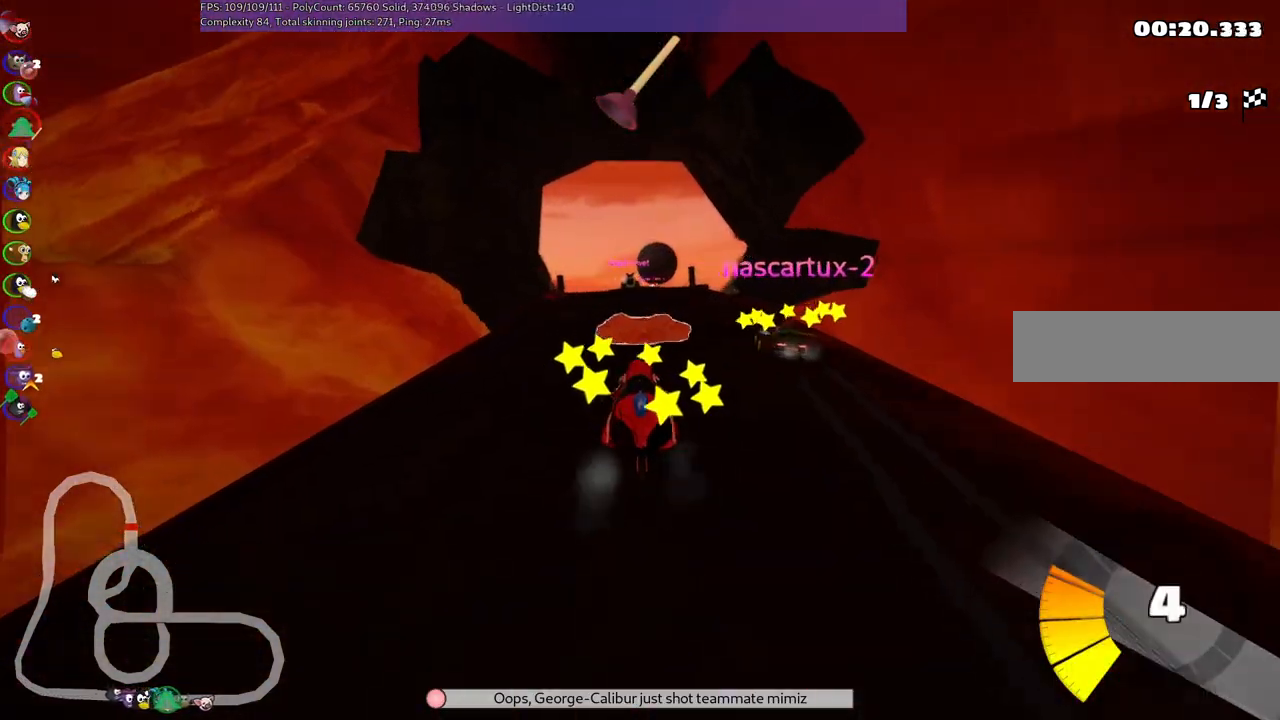
{"keys": ["up"], "events": [[183, "left", "up"], [283, "right", "down"], [333, "right", "up"]]}
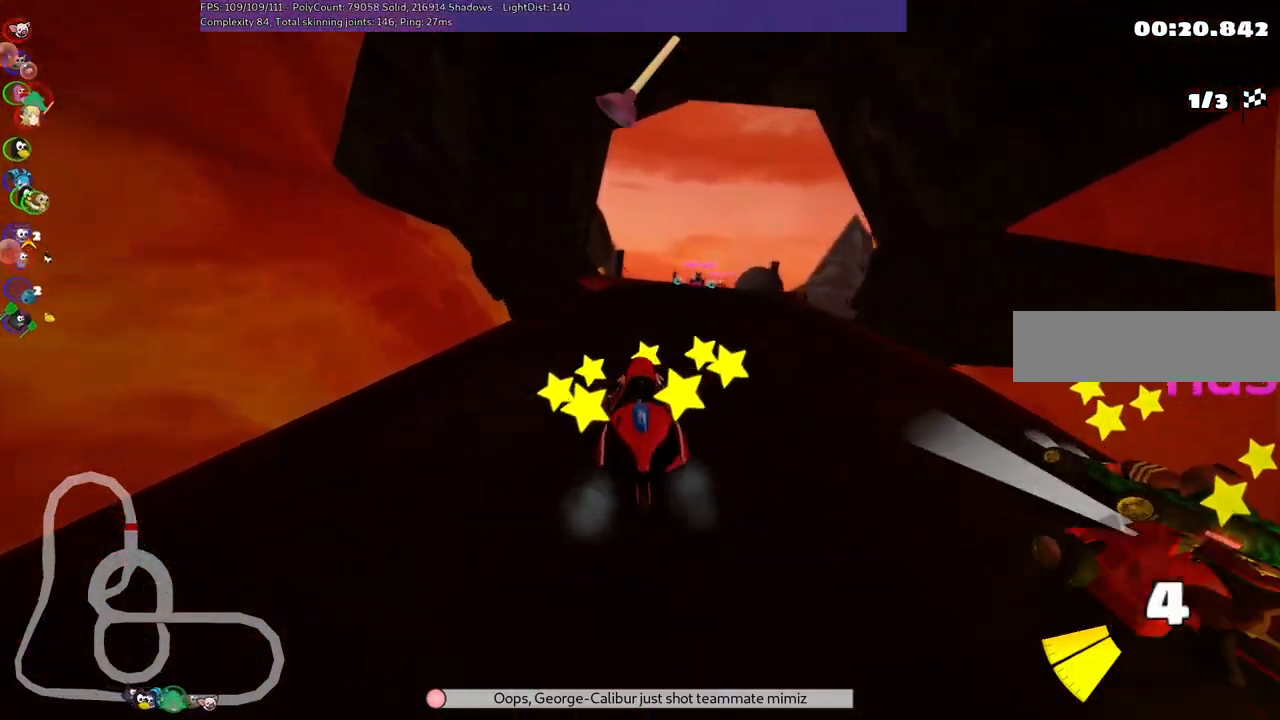
{"keys": ["up"], "events": []}
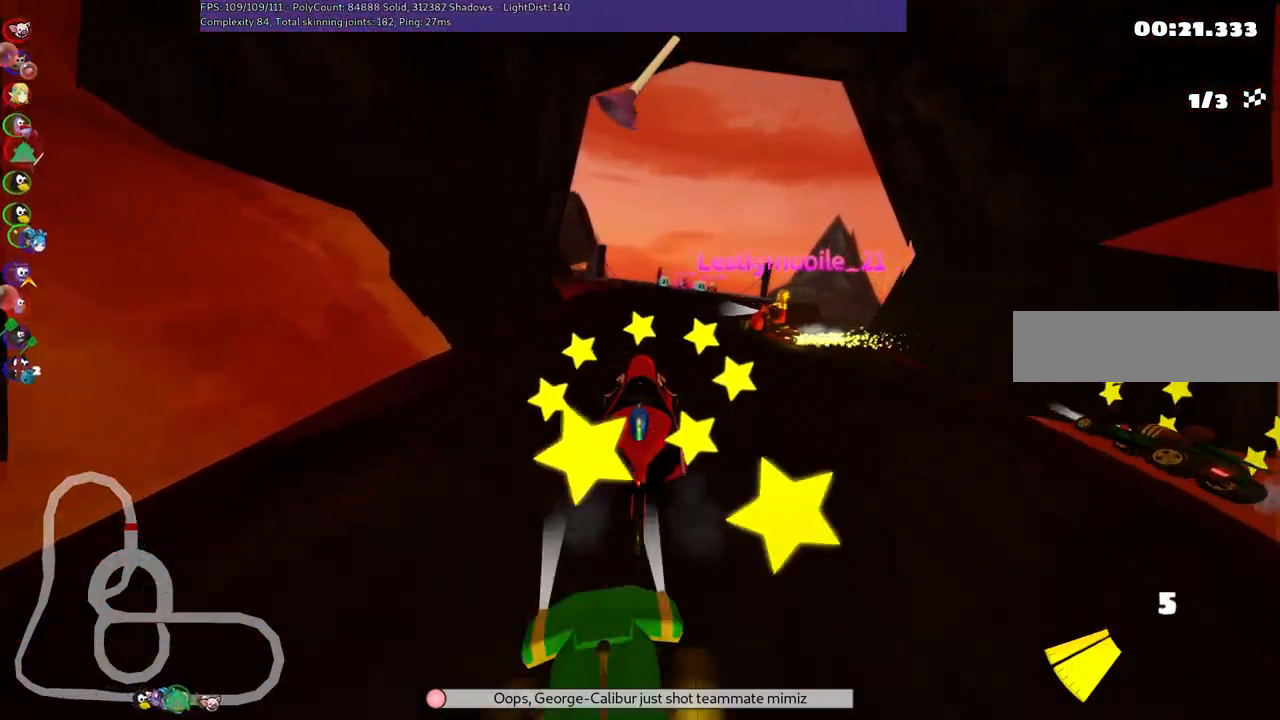
{"keys": ["left", "up"], "events": [[333, "left", "down"]]}
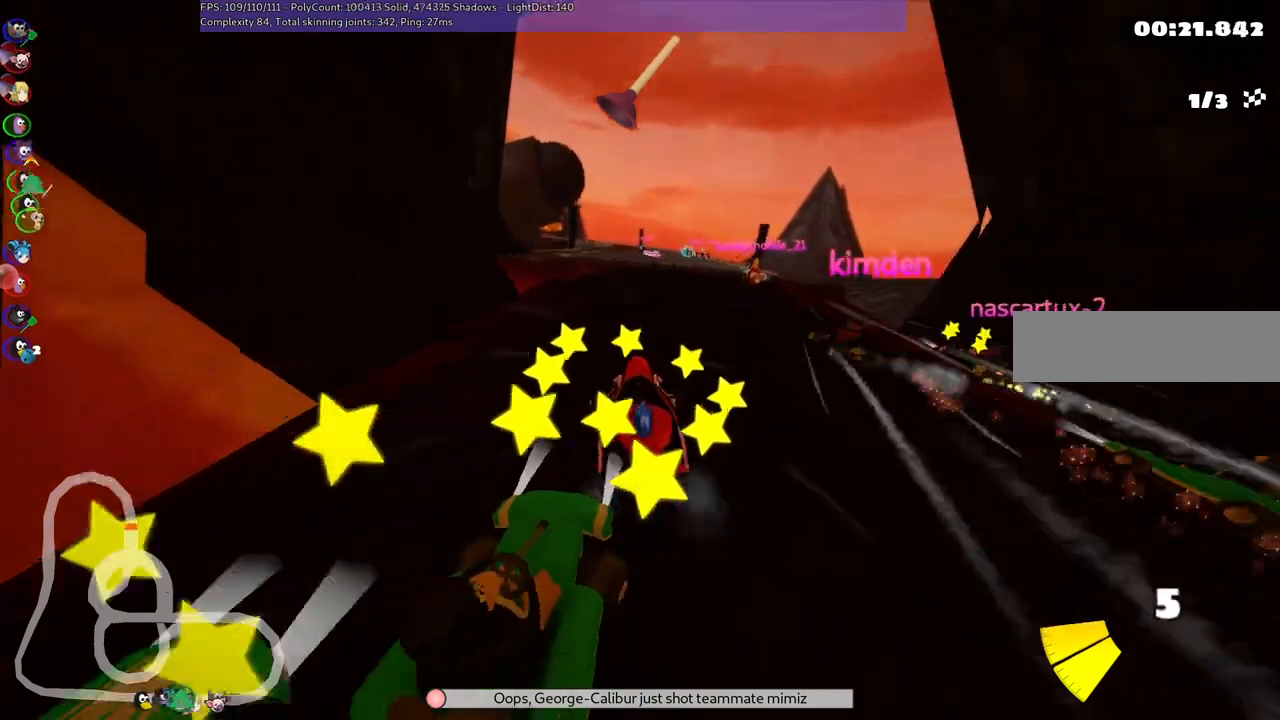
{"keys": ["left", "m", "up"], "events": [[117, "left", "up"], [150, "m", "down"], [150, "right", "down"], [300, "left", "down"], [350, "right", "up"]]}
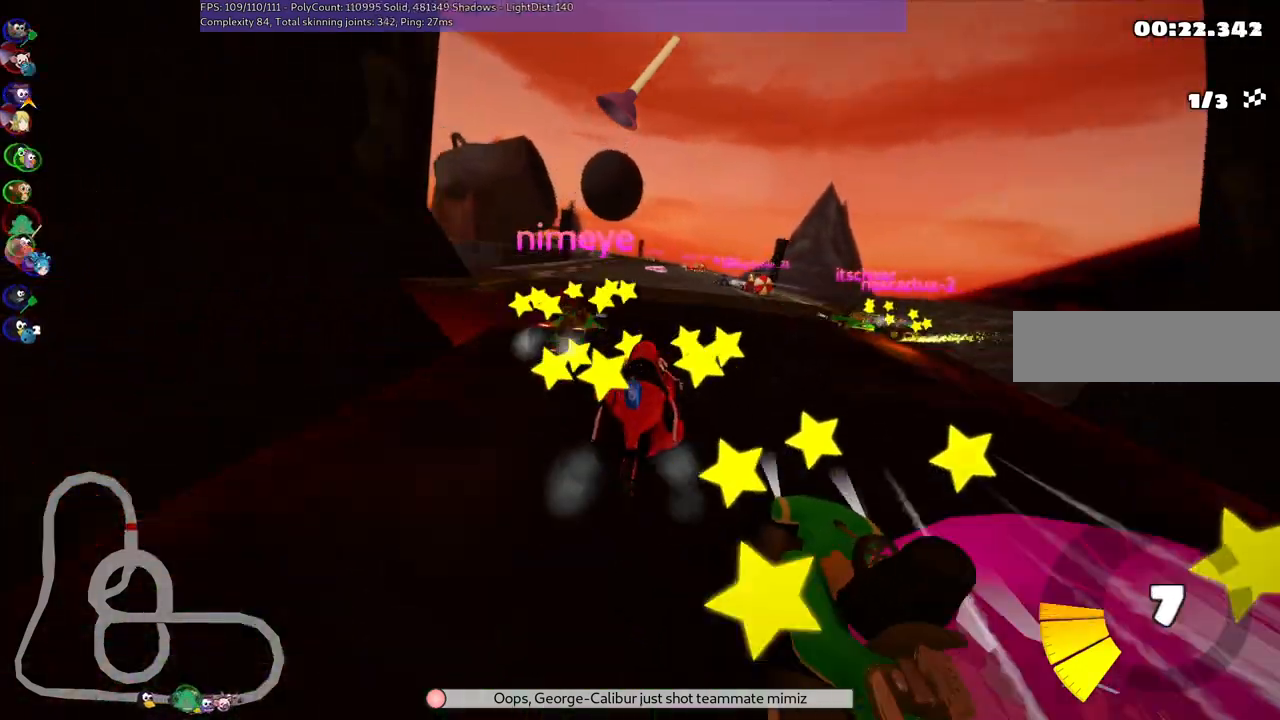
{"keys": ["left", "m", "up"], "events": []}
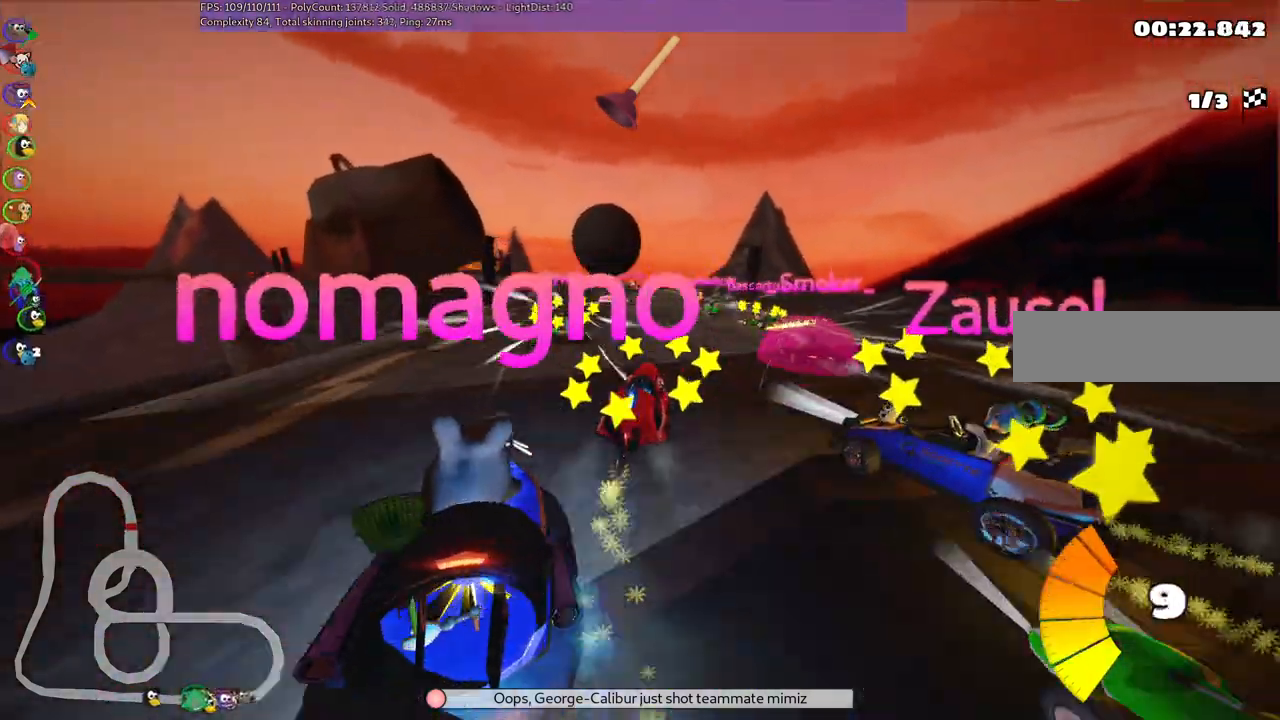
{"keys": ["space", "up"], "events": [[333, "left", "up"], [333, "m", "up"], [383, "space", "down"]]}
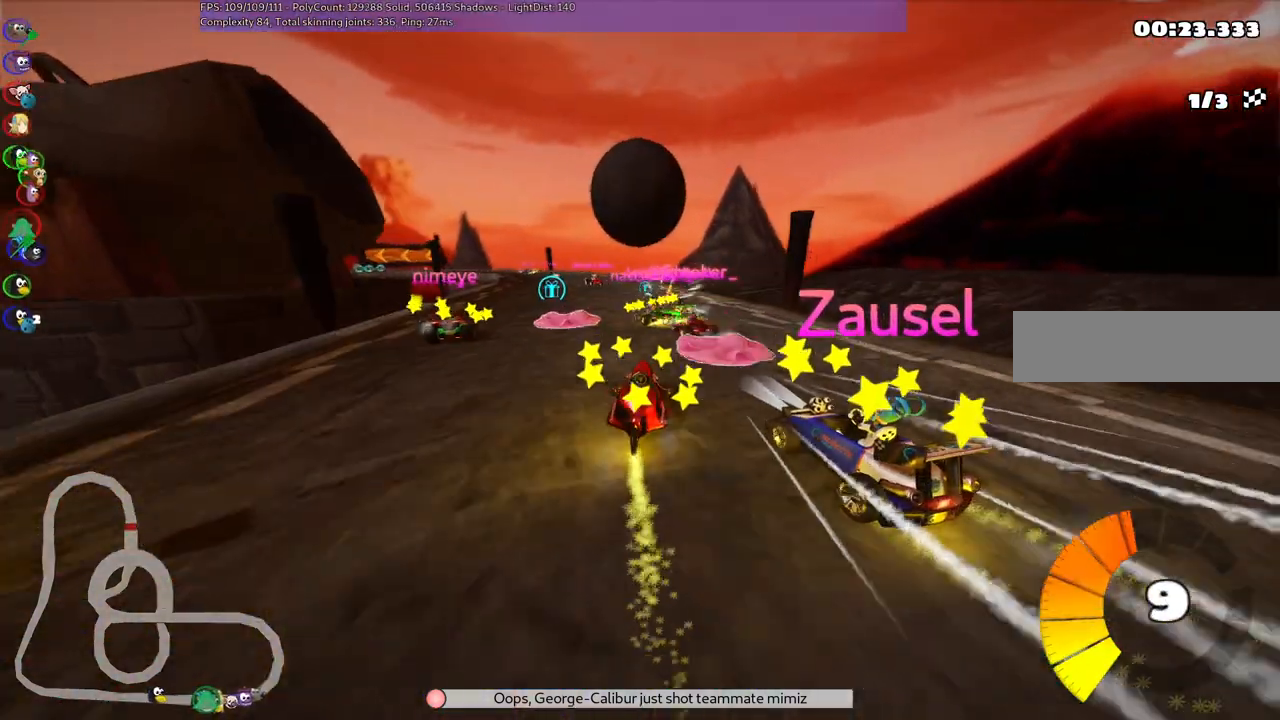
{"keys": ["up"], "events": [[17, "space", "up"], [67, "left", "down"], [350, "left", "up"]]}
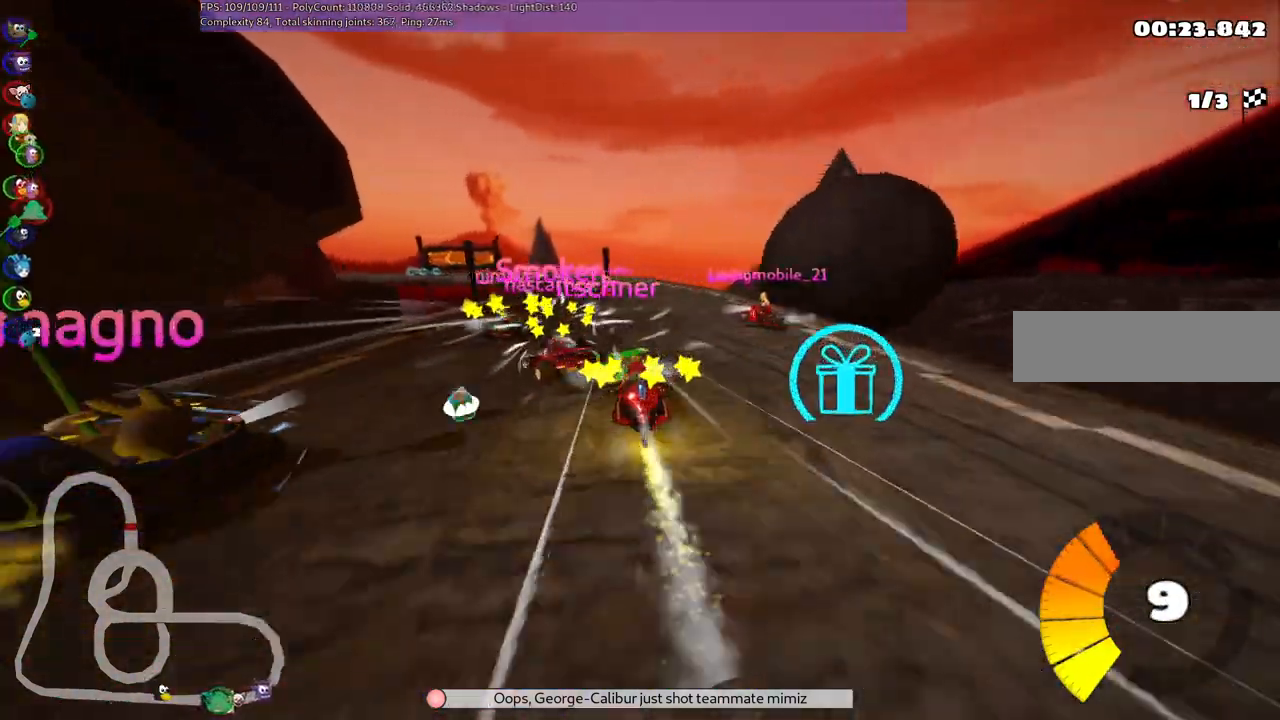
{"keys": ["m", "right", "up"], "events": [[183, "right", "down"], [317, "right", "up"], [367, "left", "down"], [367, "m", "down"], [450, "right", "down"], [500, "left", "up"]]}
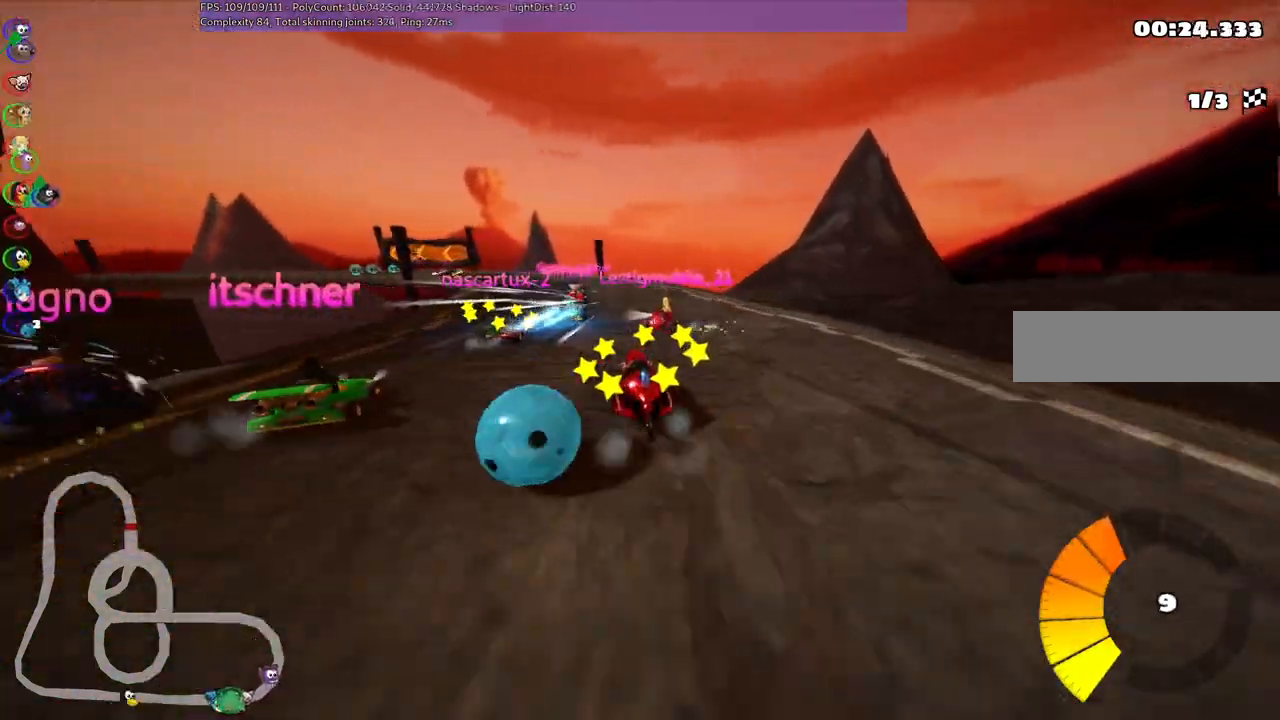
{"keys": ["m", "right", "up"], "events": [[333, "left", "down"], [433, "left", "up"]]}
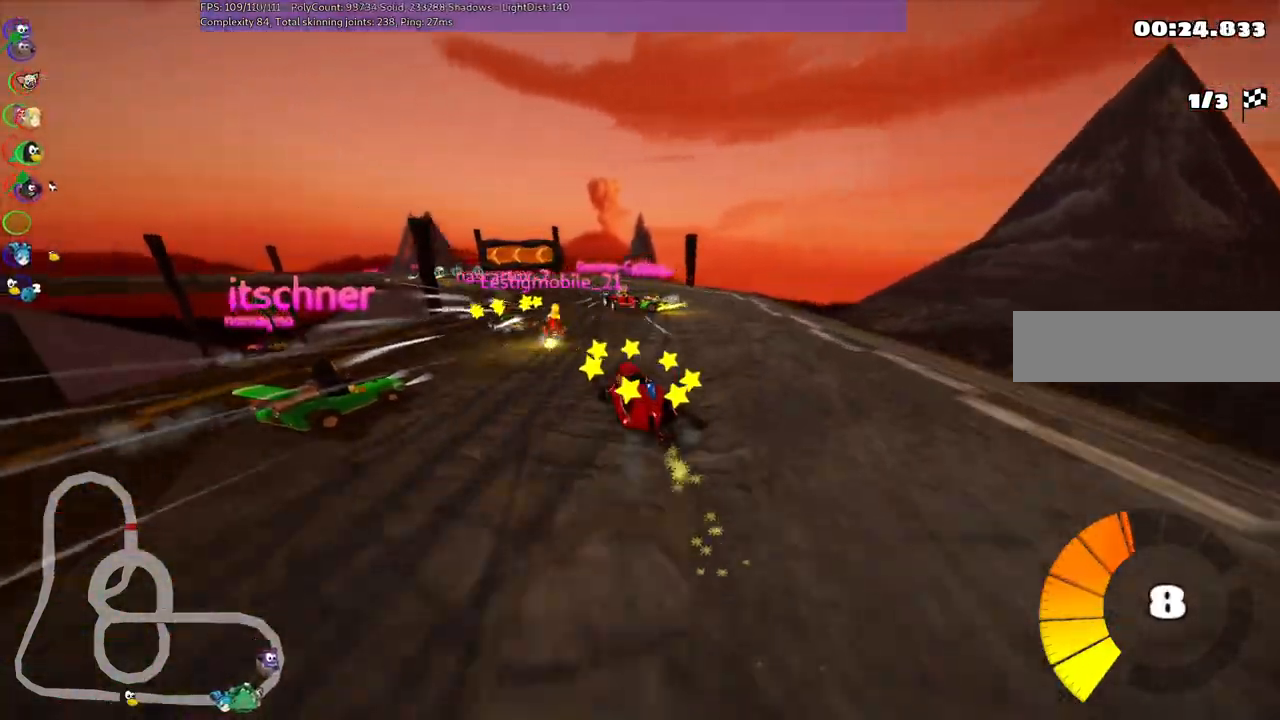
{"keys": ["m", "right", "up"], "events": [[83, "left", "down"], [367, "left", "up"]]}
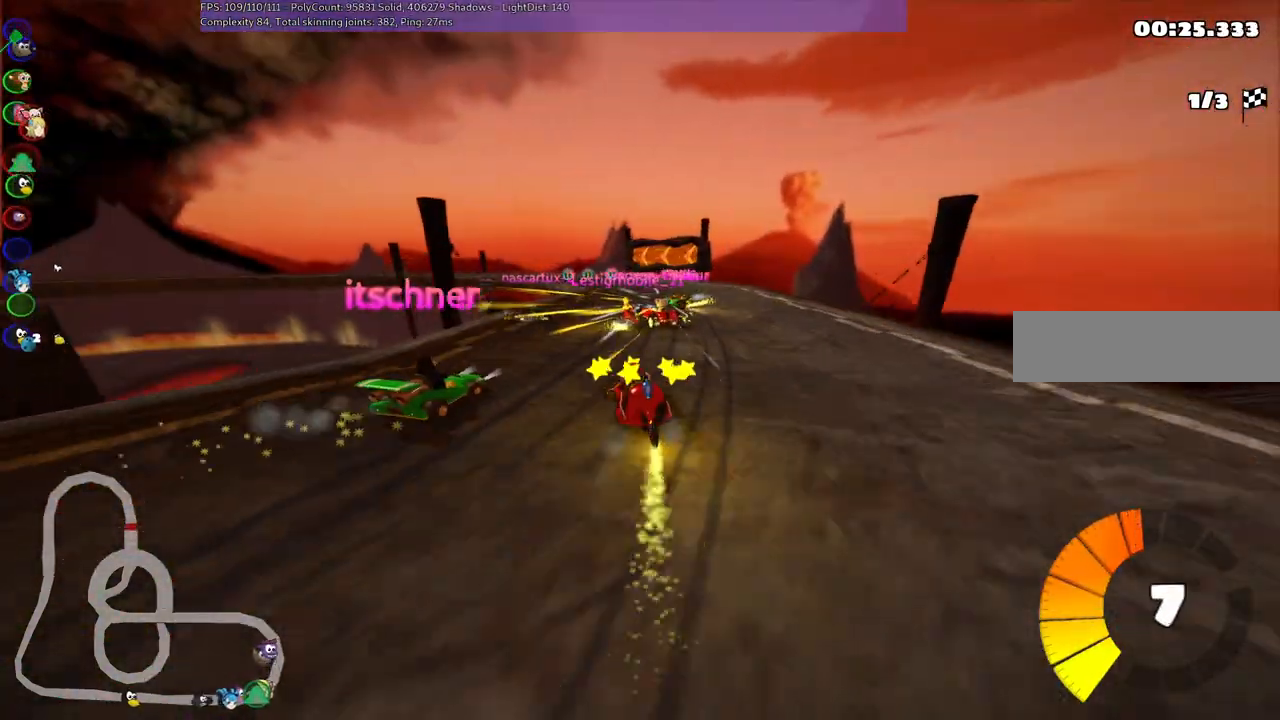
{"keys": ["left", "m", "right", "up"], "events": [[283, "left", "down"]]}
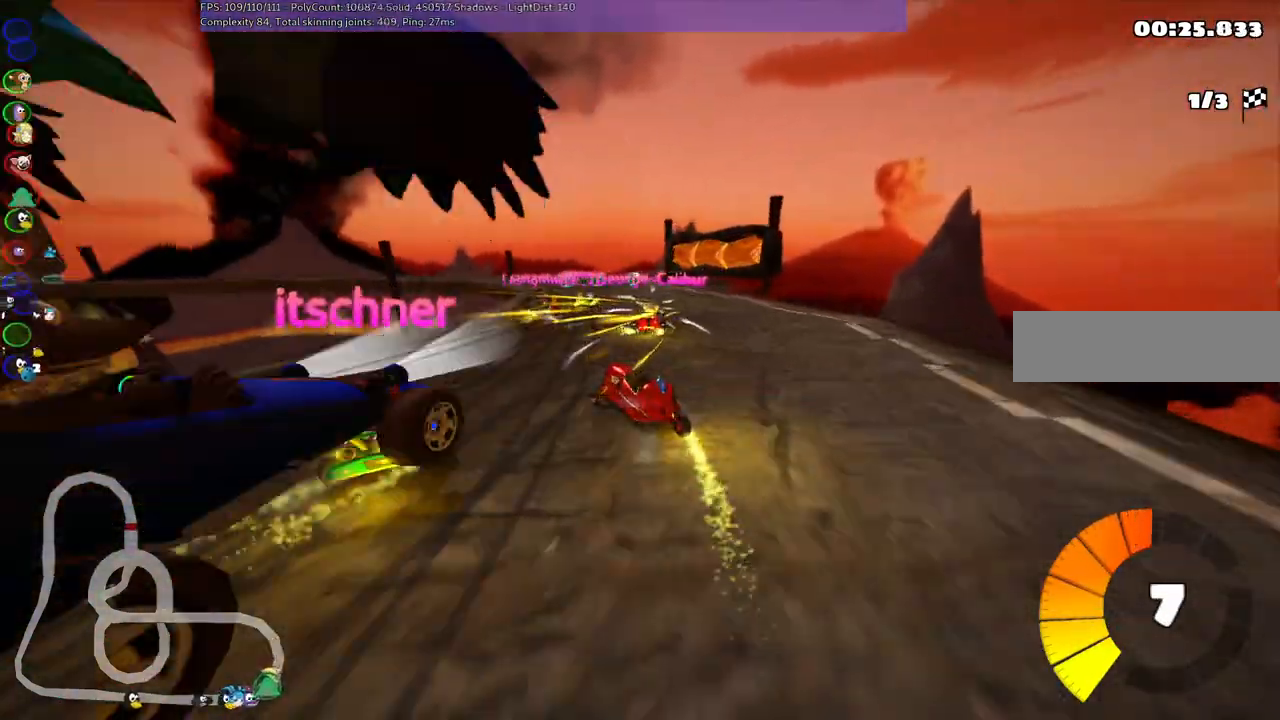
{"keys": ["left", "m", "right", "up"], "events": [[167, "left", "up"], [500, "left", "down"]]}
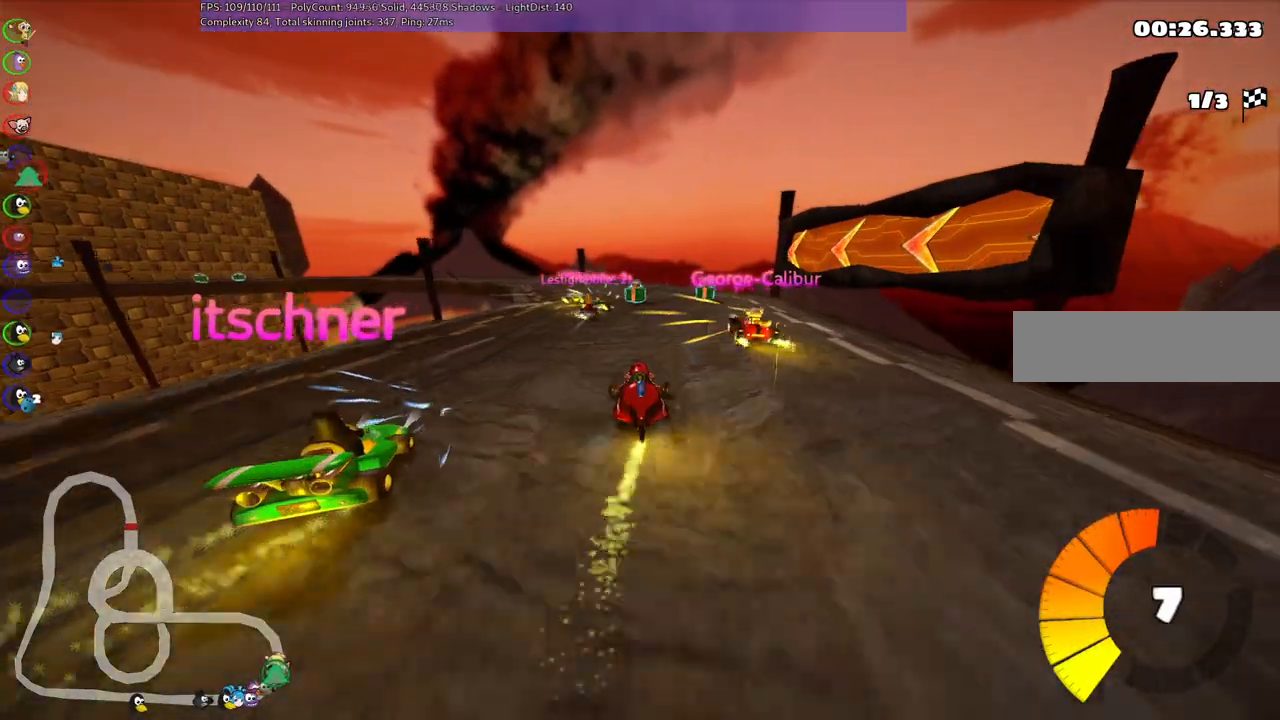
{"keys": ["up"], "events": [[33, "m", "up"], [100, "right", "up"], [417, "left", "up"]]}
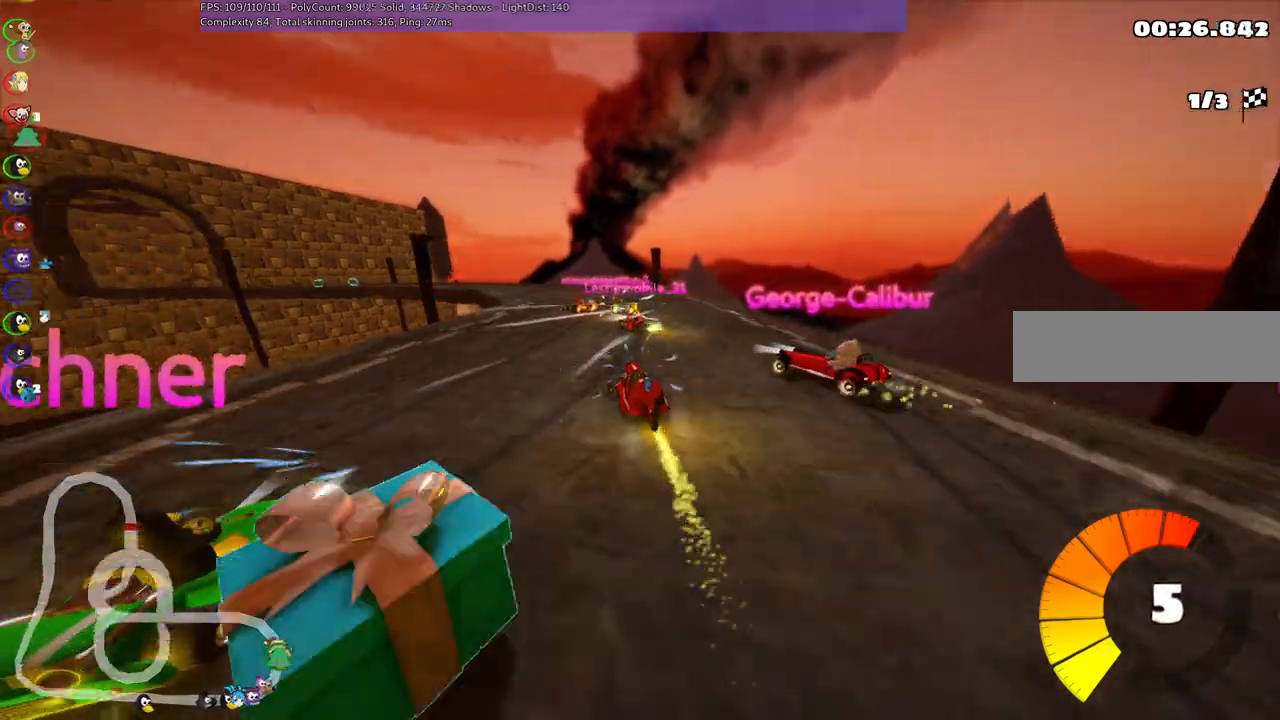
{"keys": ["m", "right", "up"], "events": [[150, "left", "down"], [150, "m", "down"], [350, "right", "down"], [400, "left", "up"]]}
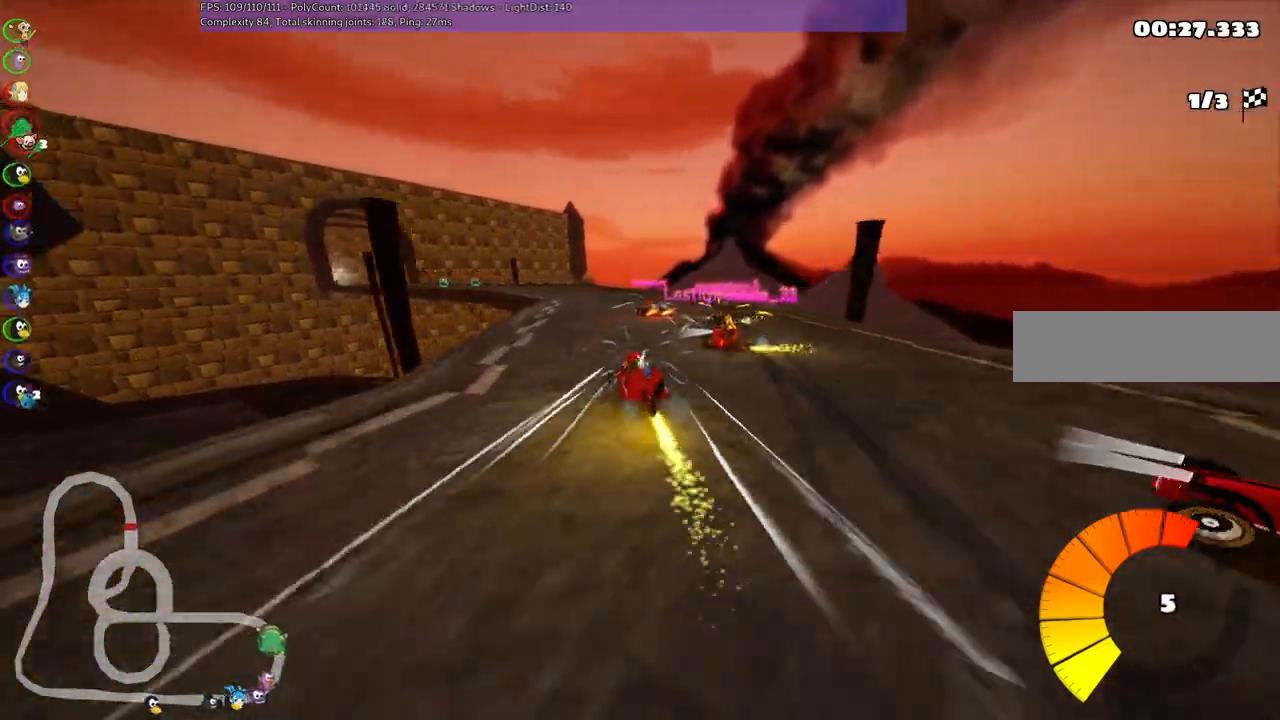
{"keys": ["left", "m", "right", "up"], "events": [[33, "left", "down"], [283, "left", "up"], [367, "left", "down"]]}
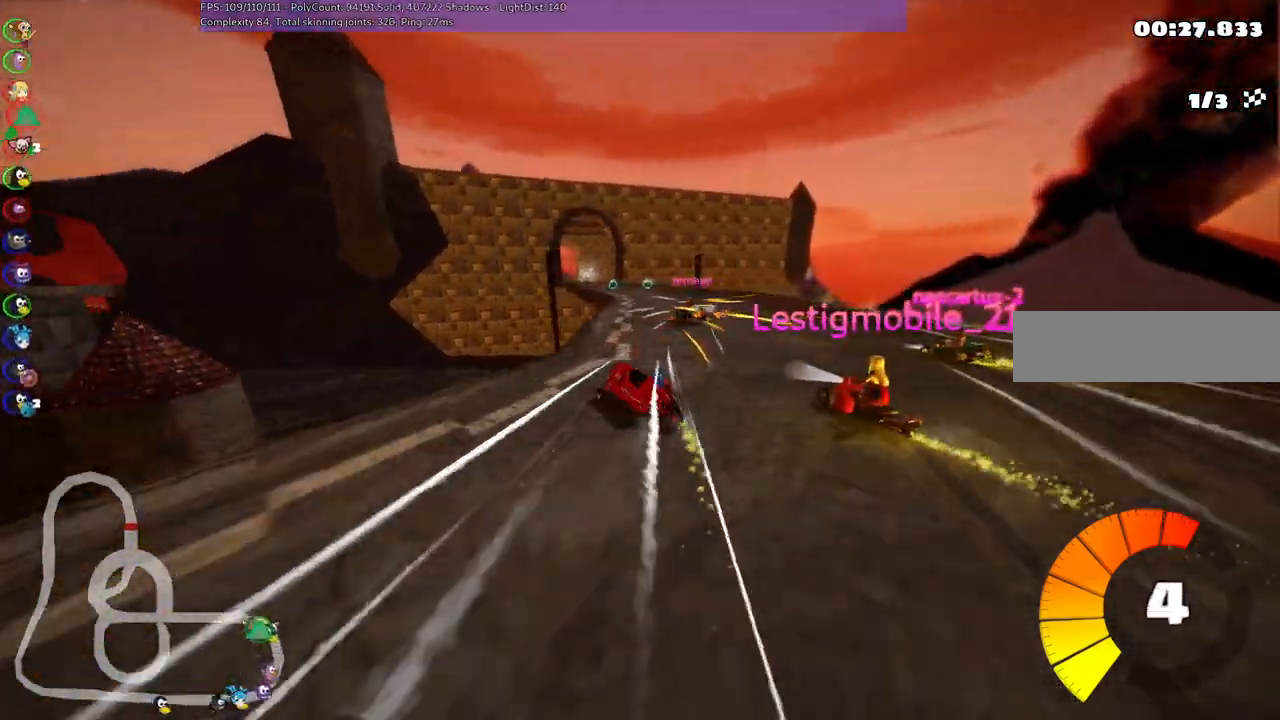
{"keys": ["right", "up"], "events": [[100, "left", "up"], [433, "m", "up"]]}
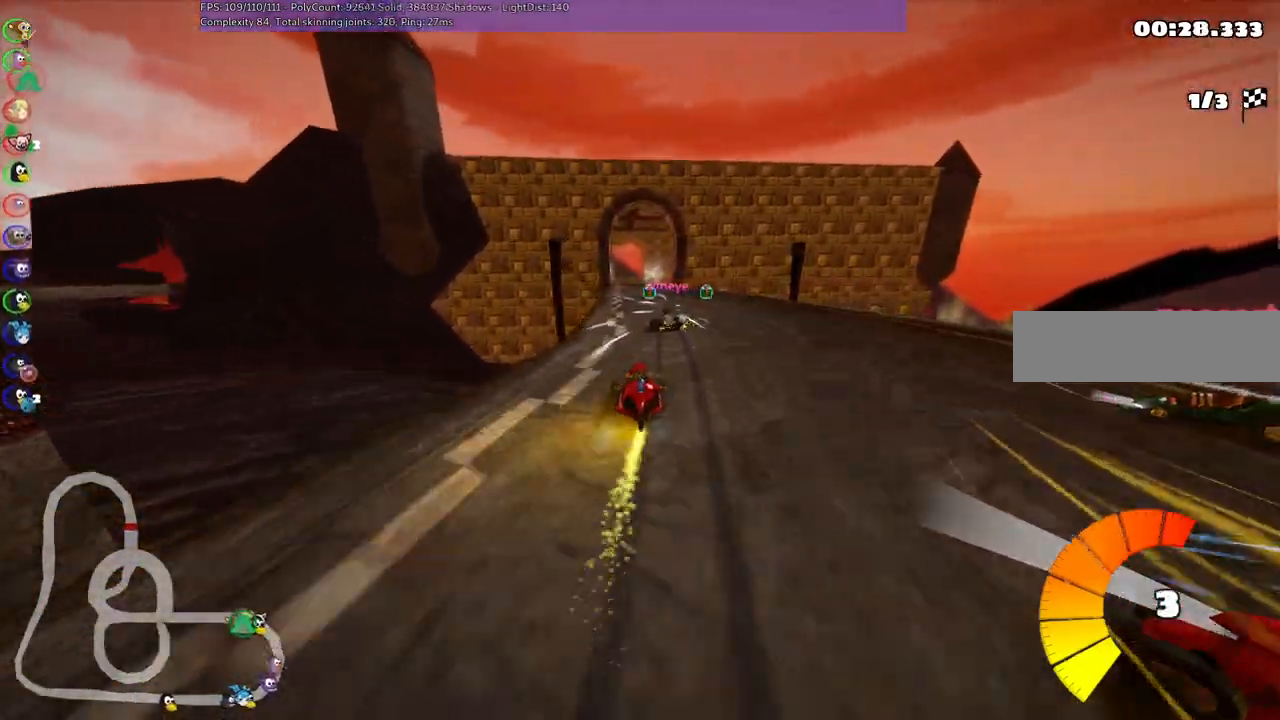
{"keys": ["up"], "events": [[100, "right", "up"], [300, "left", "down"], [400, "left", "up"]]}
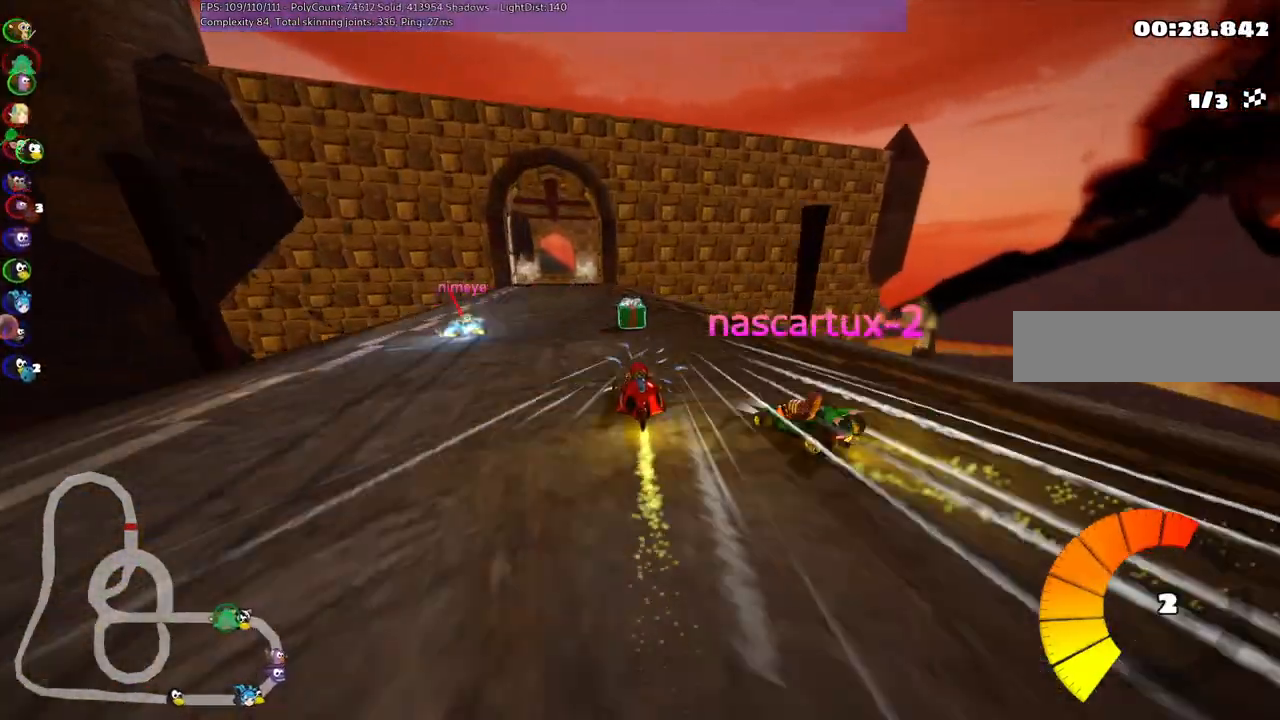
{"keys": ["up"], "events": [[133, "left", "down"], [133, "m", "down"], [317, "m", "up"], [417, "left", "up"]]}
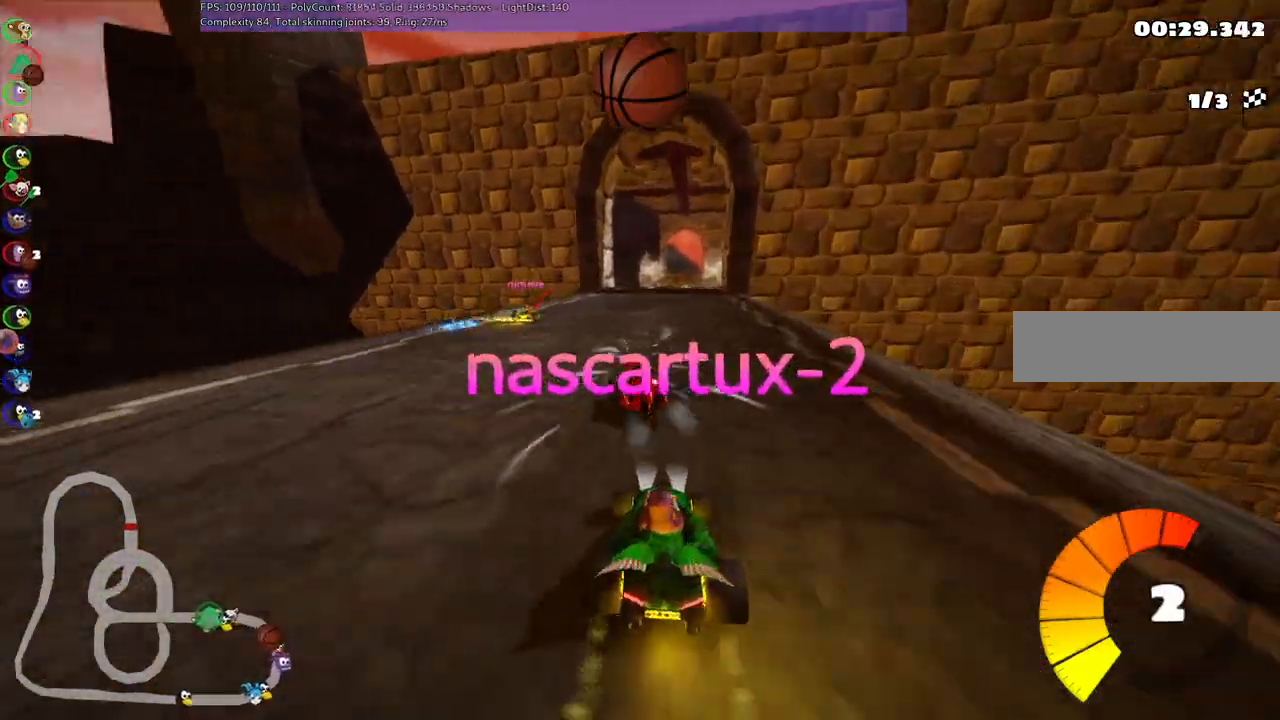
{"keys": ["right", "up"], "events": [[100, "right", "down"], [150, "m", "down"], [283, "m", "up"], [283, "right", "up"], [383, "right", "down"]]}
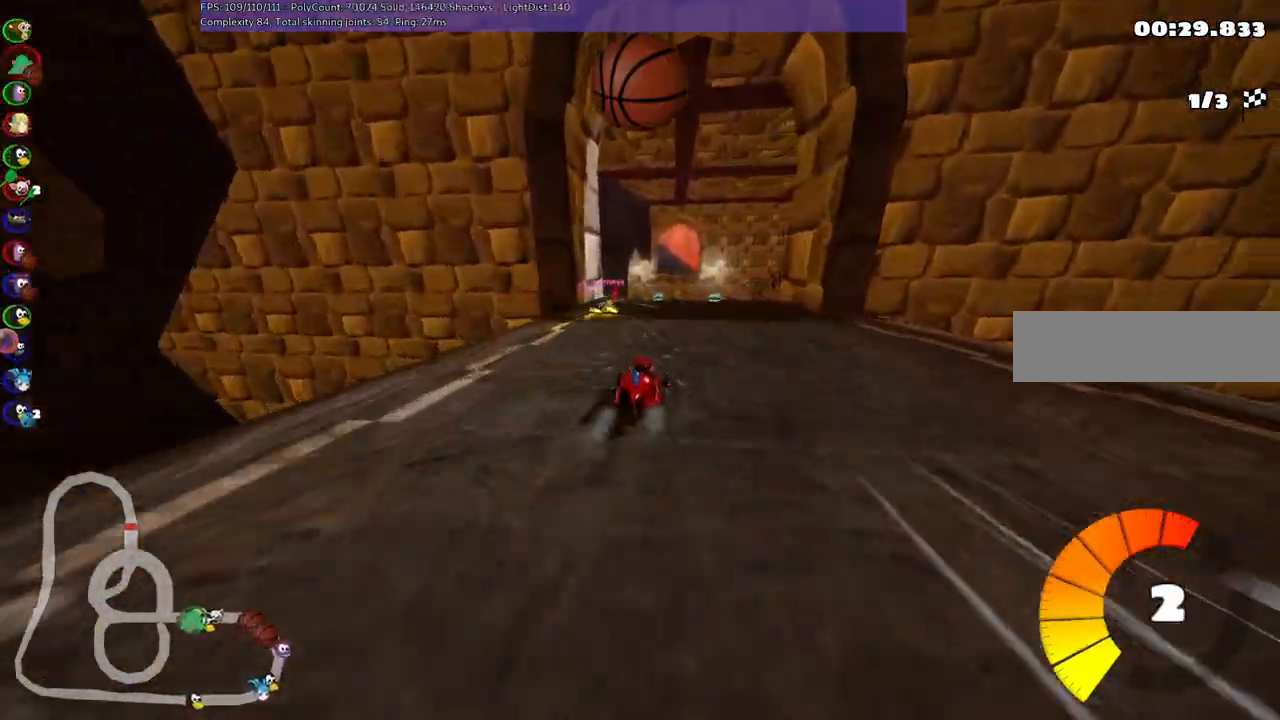
{"keys": ["right", "up"], "events": [[83, "right", "up"], [267, "space", "down"], [367, "space", "up"], [467, "right", "down"]]}
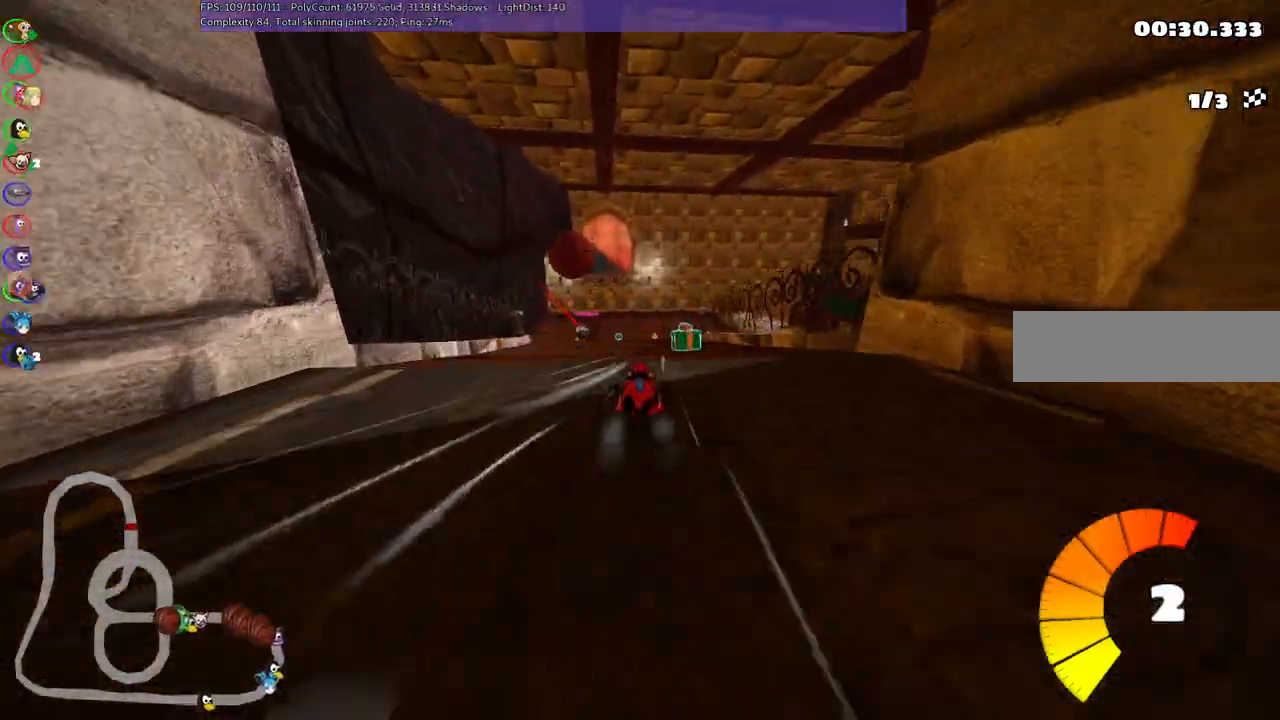
{"keys": ["left", "up"], "events": [[200, "right", "up"], [233, "m", "down"], [300, "left", "down"], [433, "m", "up"]]}